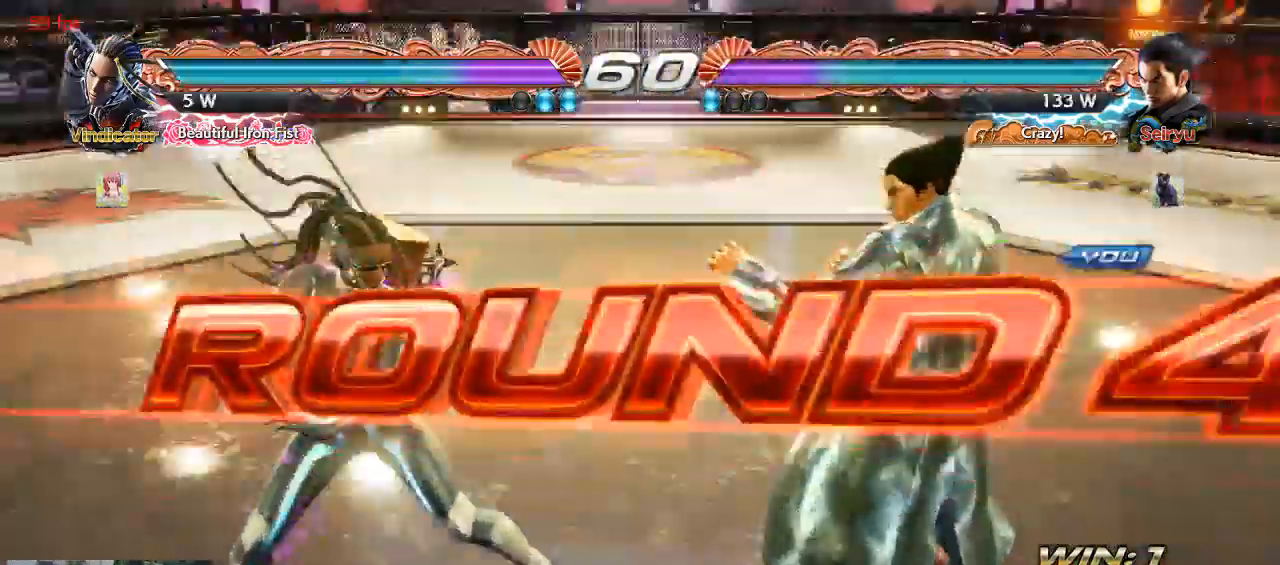
Gameplay with a controller (arcade stick); each line is a JSON object with the inputs held at the frame after it (dt_ms = milliseconds from this image to that frame). "button_events" lists button changes between this image and that frame as [ms after this image, input, new state], when the widget could be followed in between (sticks are given only as held states). Not read: L3 R3 START.
{"dt_ms": 500, "buttons": [], "left_stick": "center", "button_events": [[267, "CROSS", "down"], [267, "SQUARE", "down"], [367, "CROSS", "up"], [367, "SQUARE", "up"]]}
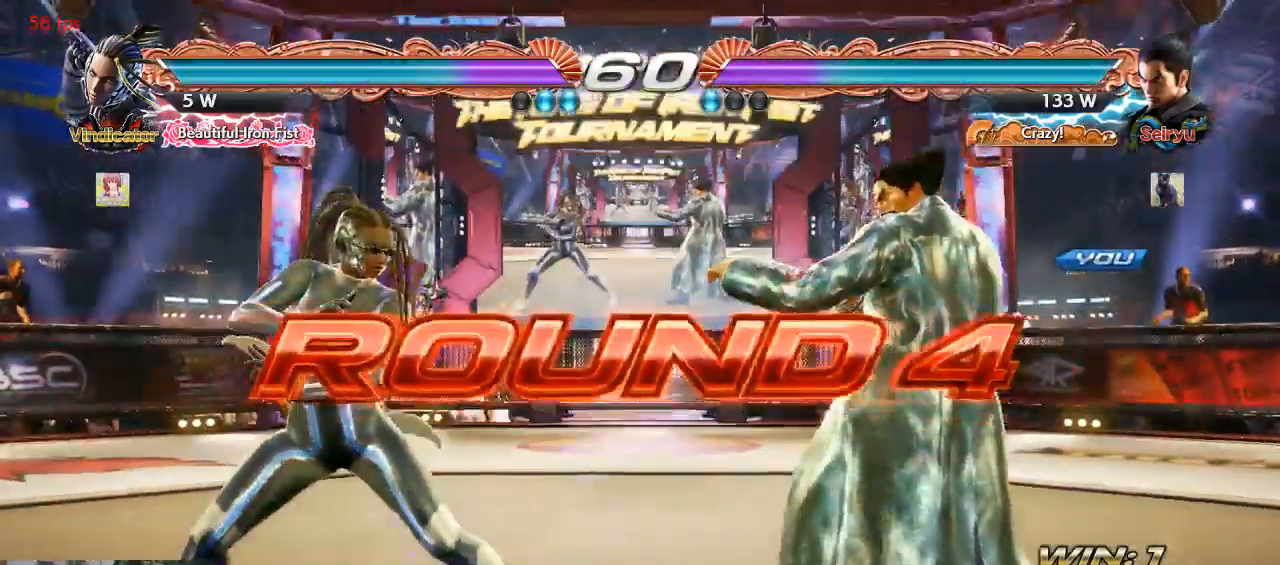
{"dt_ms": 500, "buttons": [], "left_stick": "center", "button_events": []}
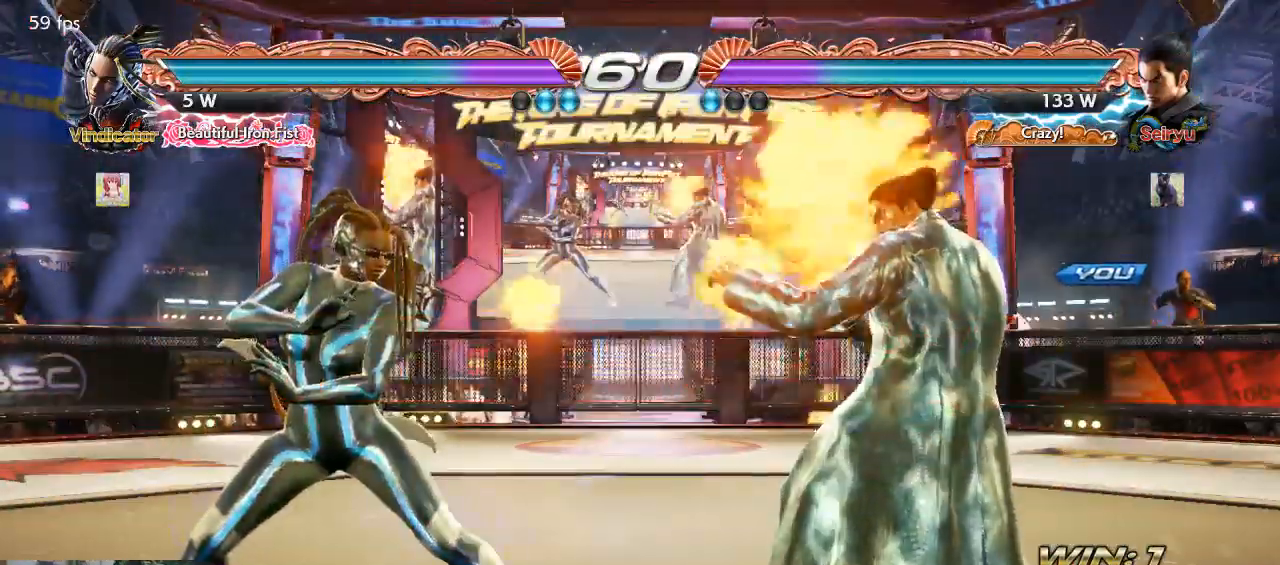
{"dt_ms": 500, "buttons": [], "left_stick": "center", "button_events": []}
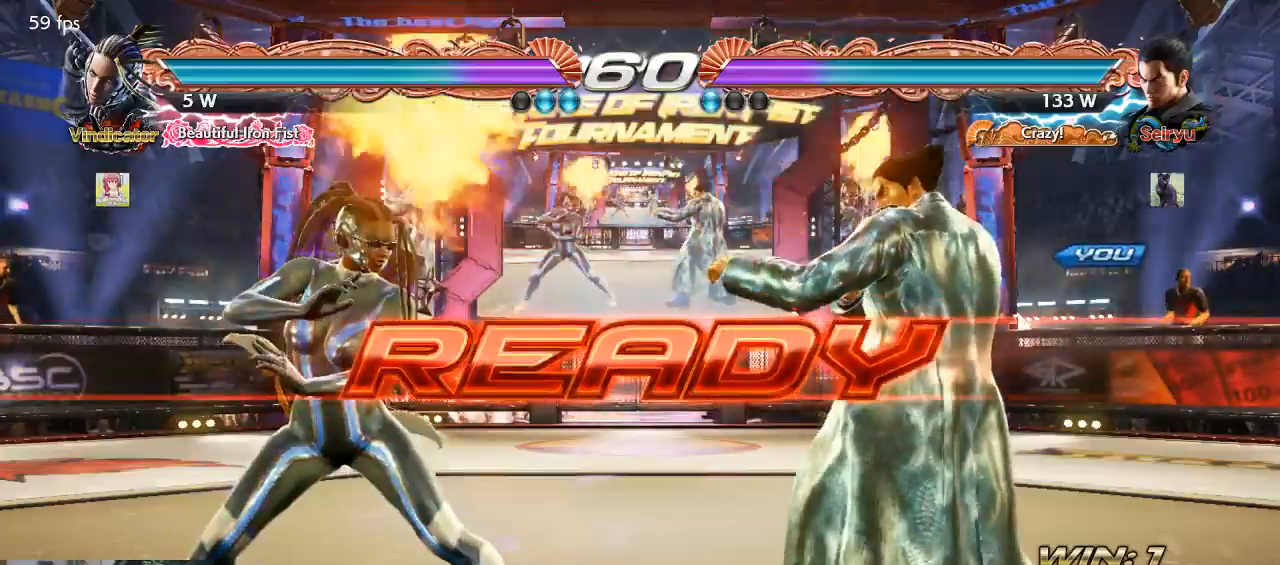
{"dt_ms": 500, "buttons": [], "left_stick": "center", "button_events": []}
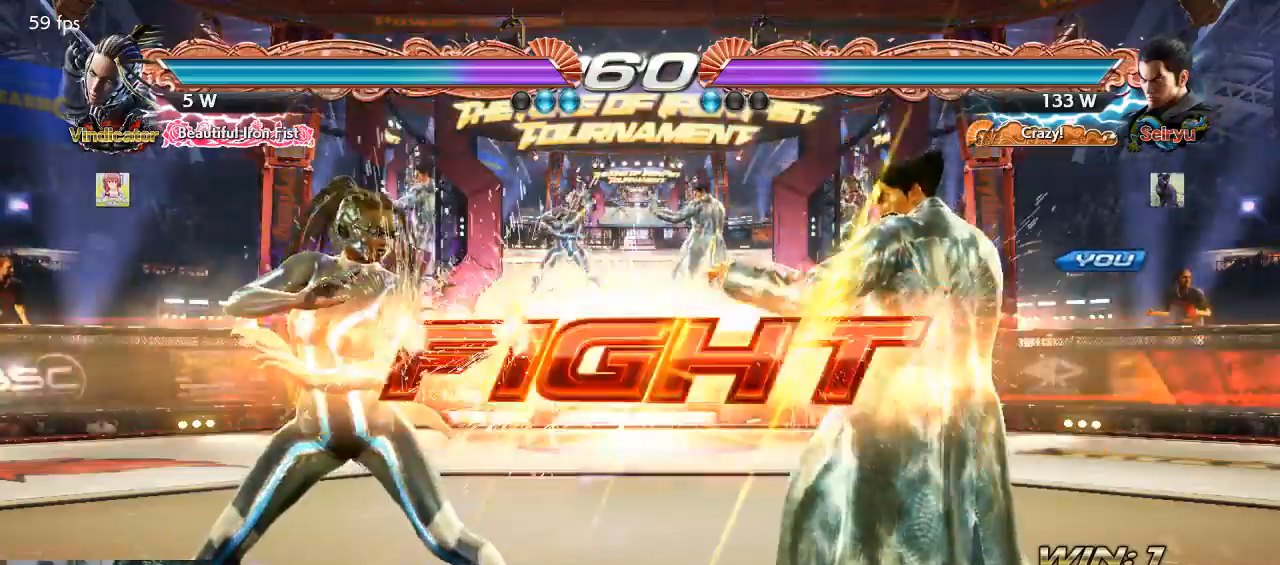
{"dt_ms": 500, "buttons": [], "left_stick": "down", "button_events": []}
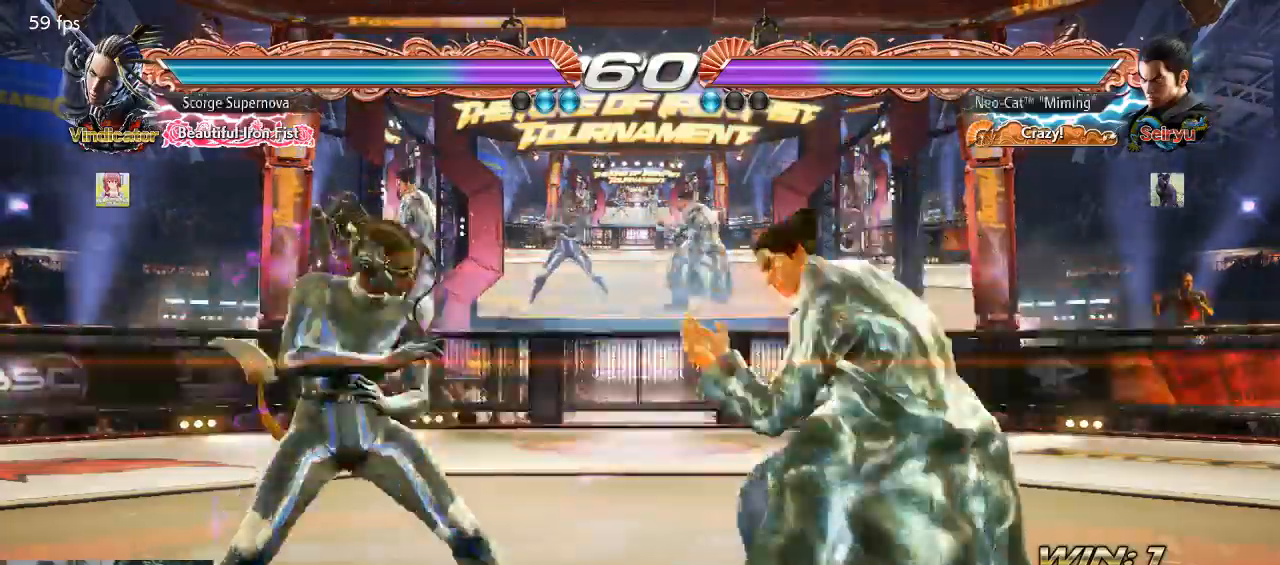
{"dt_ms": 1000, "buttons": [], "left_stick": "center"}
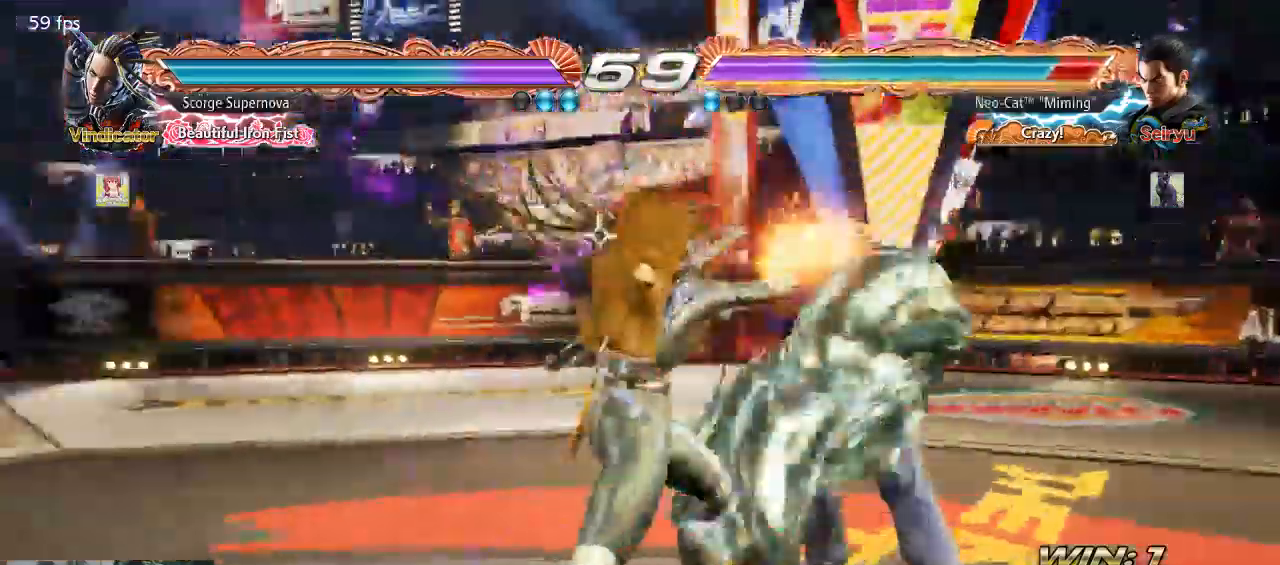
{"dt_ms": 500, "buttons": [], "left_stick": "down-right"}
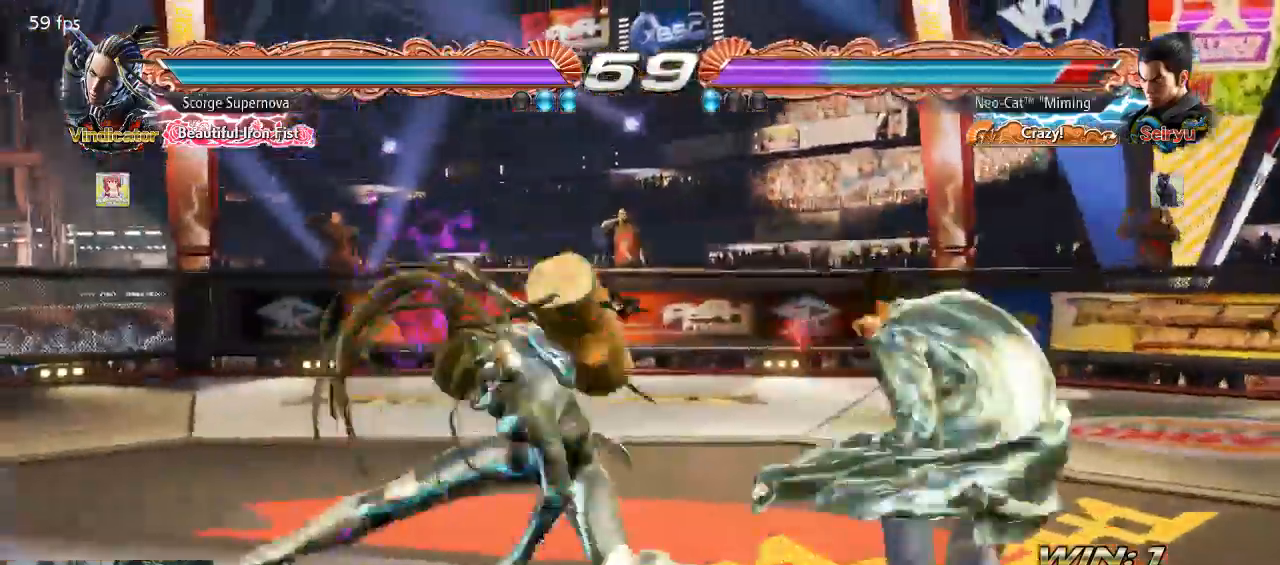
{"dt_ms": 1000, "buttons": [], "left_stick": "center"}
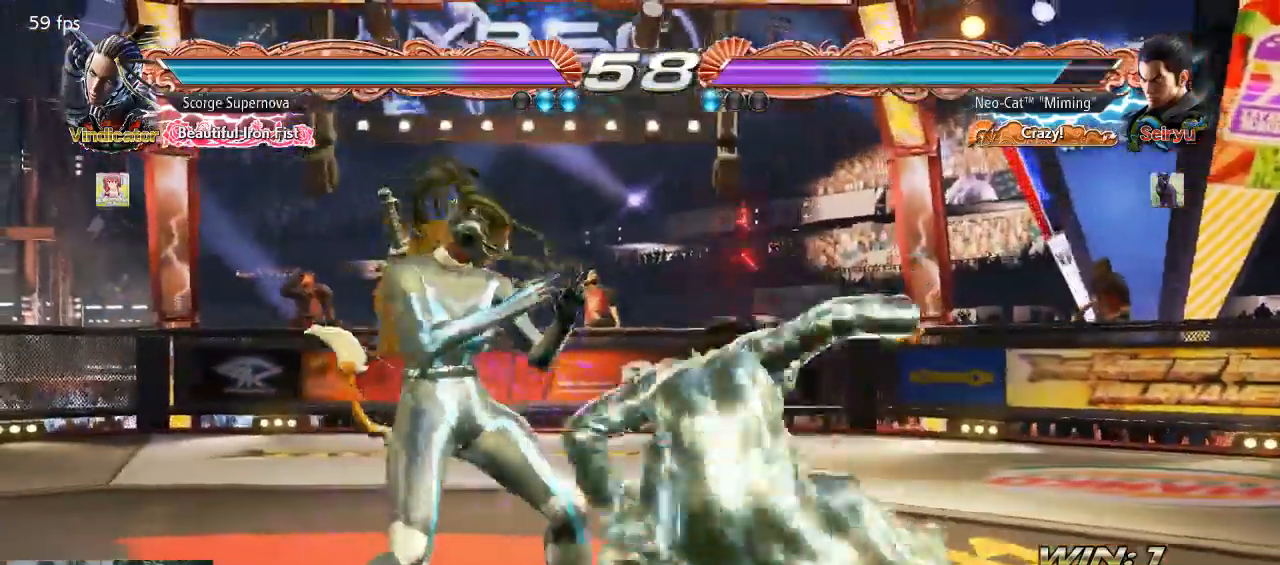
{"dt_ms": 500, "buttons": [], "left_stick": "center", "button_events": []}
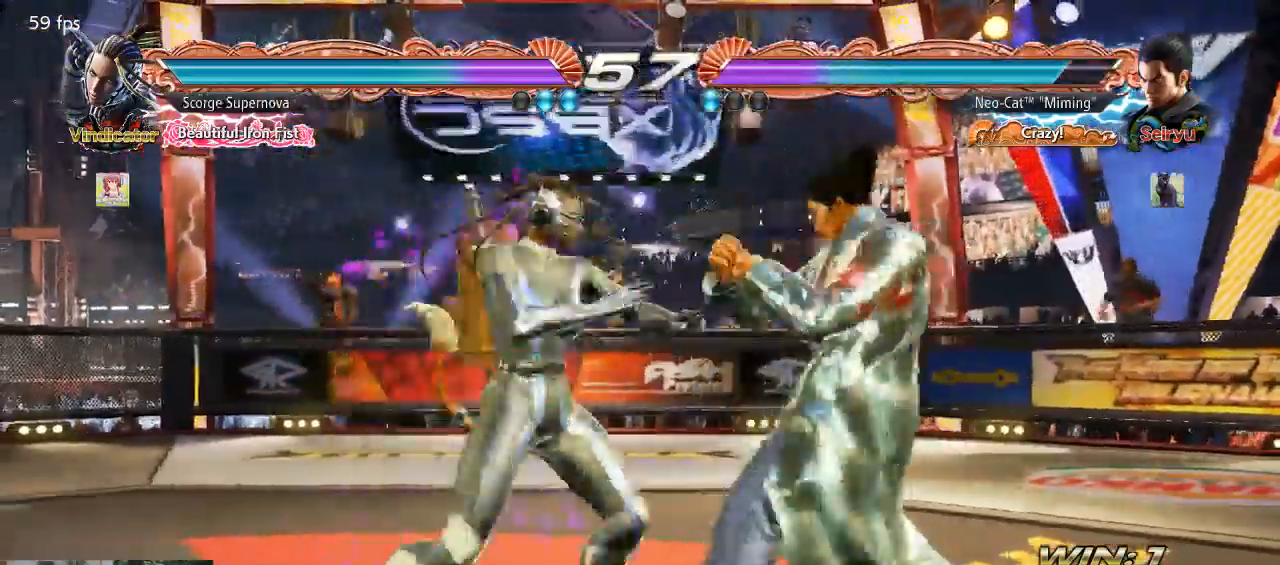
{"dt_ms": 500, "buttons": [], "left_stick": "right"}
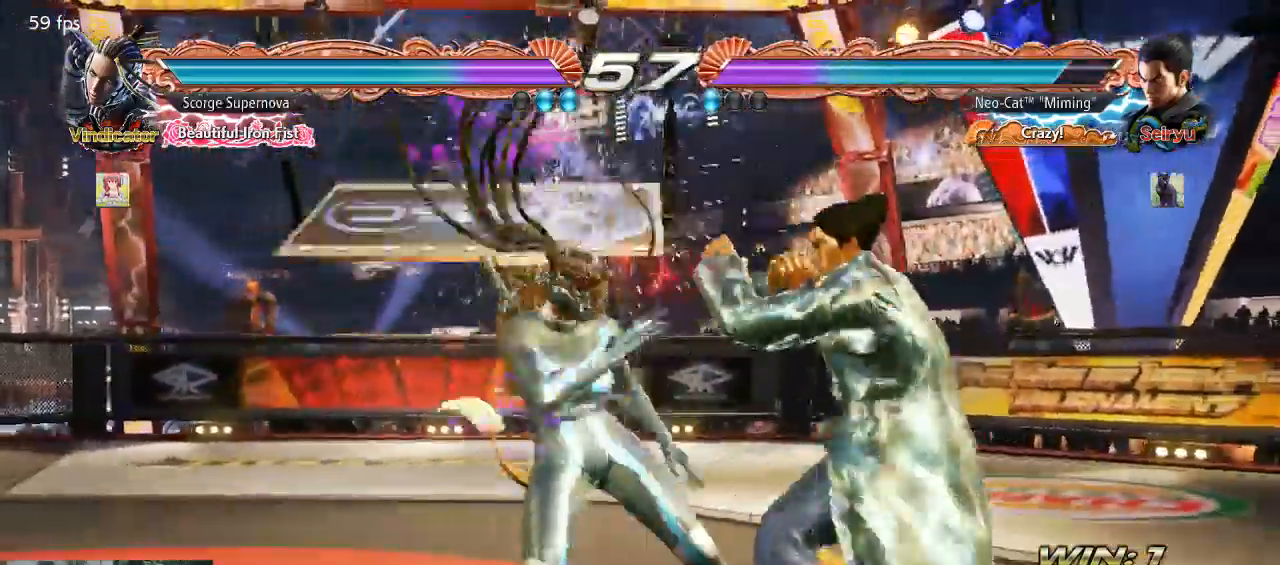
{"dt_ms": 1000, "buttons": [], "left_stick": "center"}
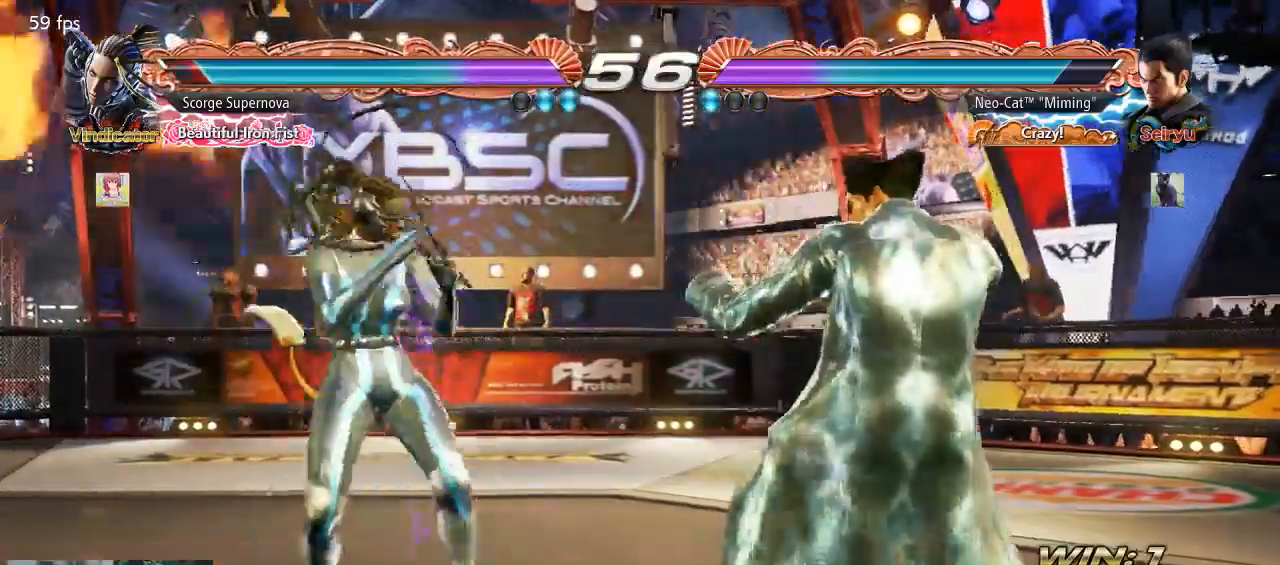
{"dt_ms": 500, "buttons": [], "left_stick": "down", "button_events": []}
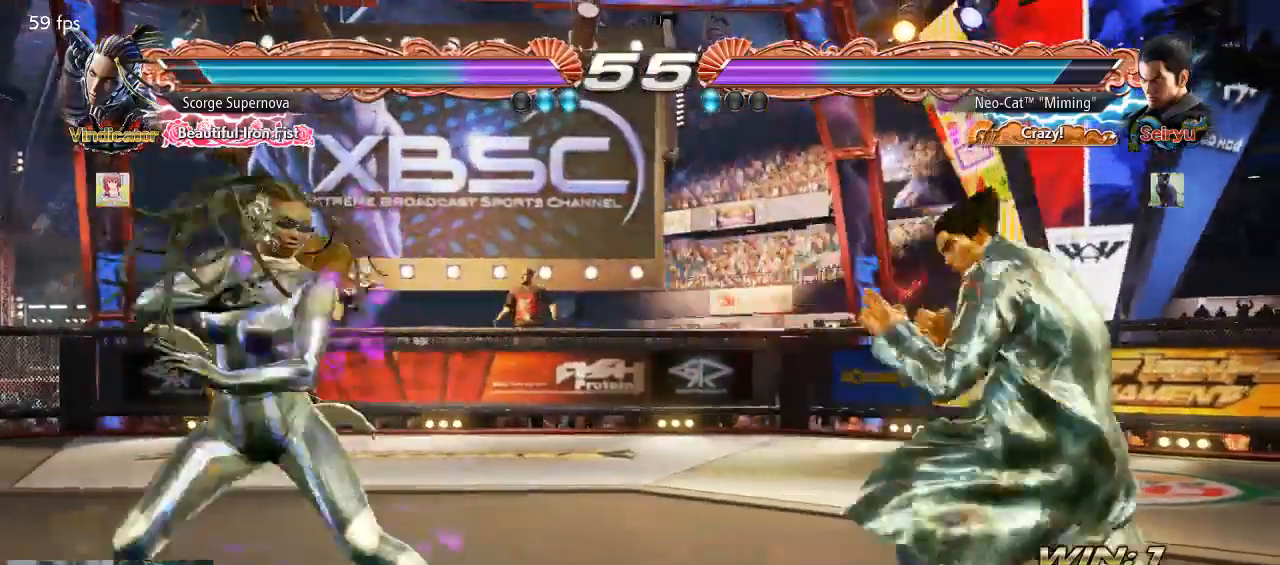
{"dt_ms": 500, "buttons": [], "left_stick": "center", "button_events": []}
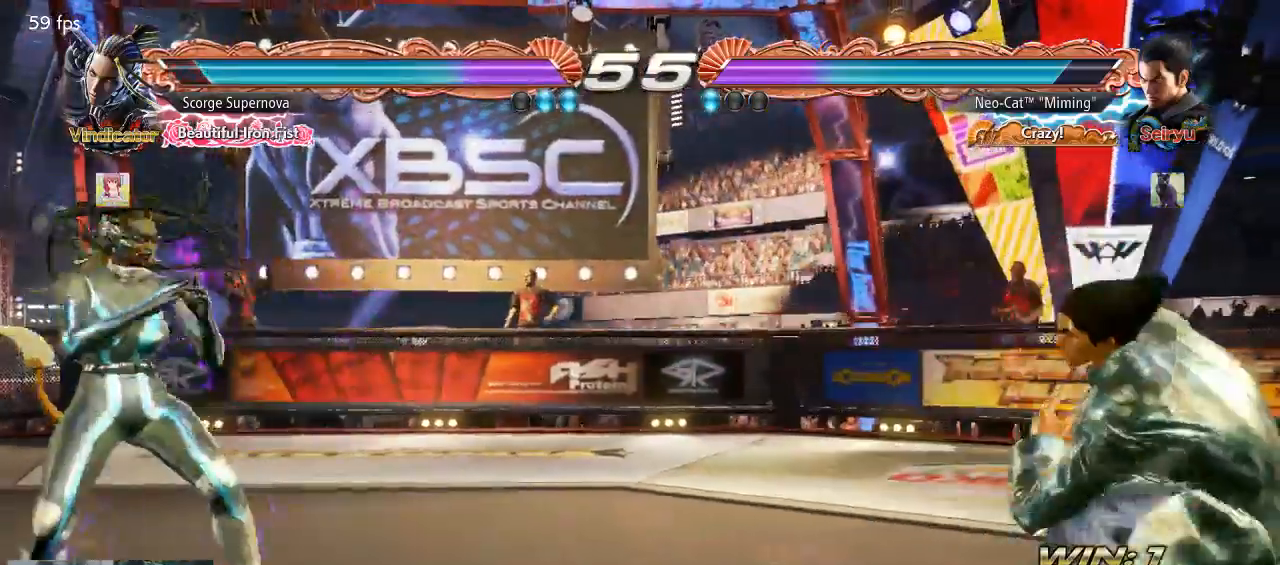
{"dt_ms": 500, "buttons": [], "left_stick": "left", "button_events": []}
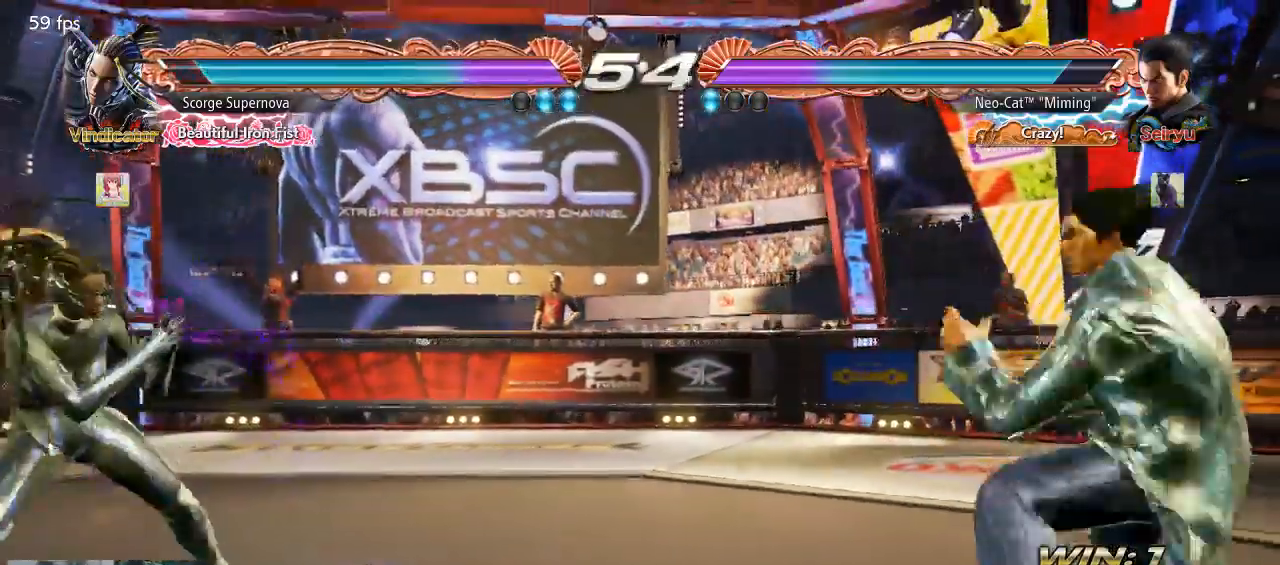
{"dt_ms": 500, "buttons": [], "left_stick": "right", "button_events": []}
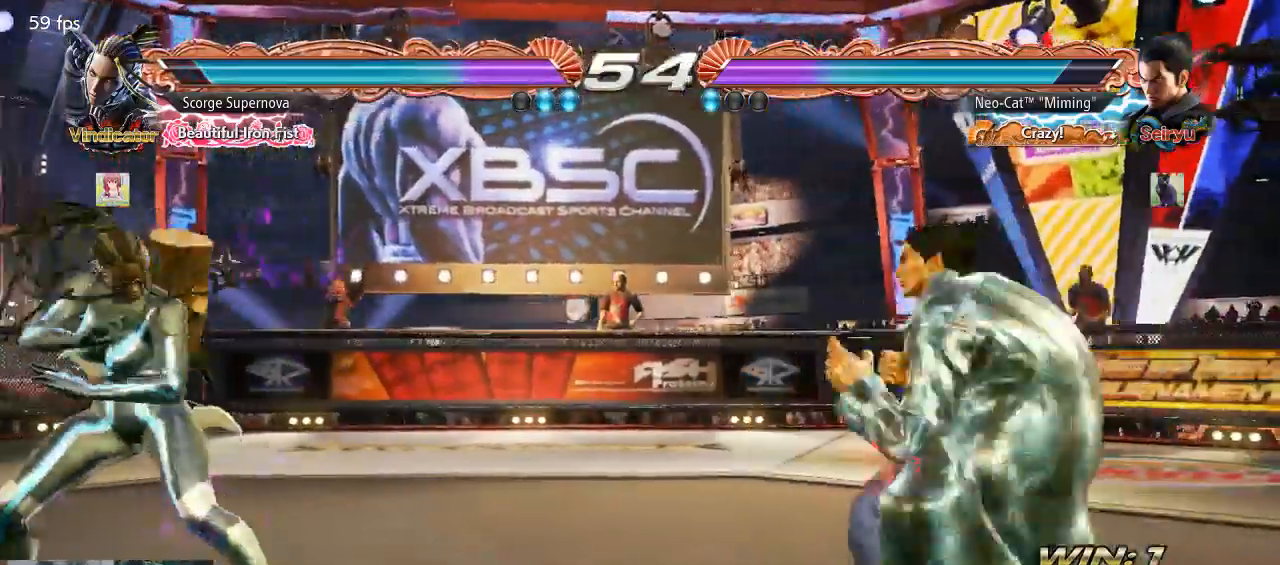
{"dt_ms": 500, "buttons": [], "left_stick": "center", "button_events": []}
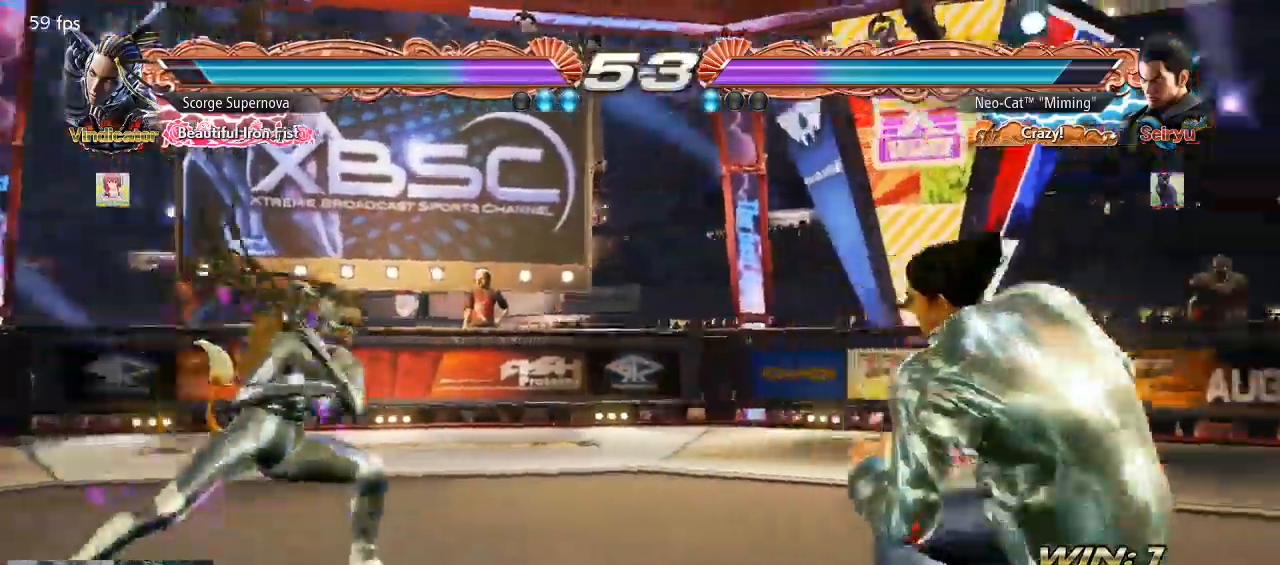
{"dt_ms": 500, "buttons": [], "left_stick": "center", "button_events": []}
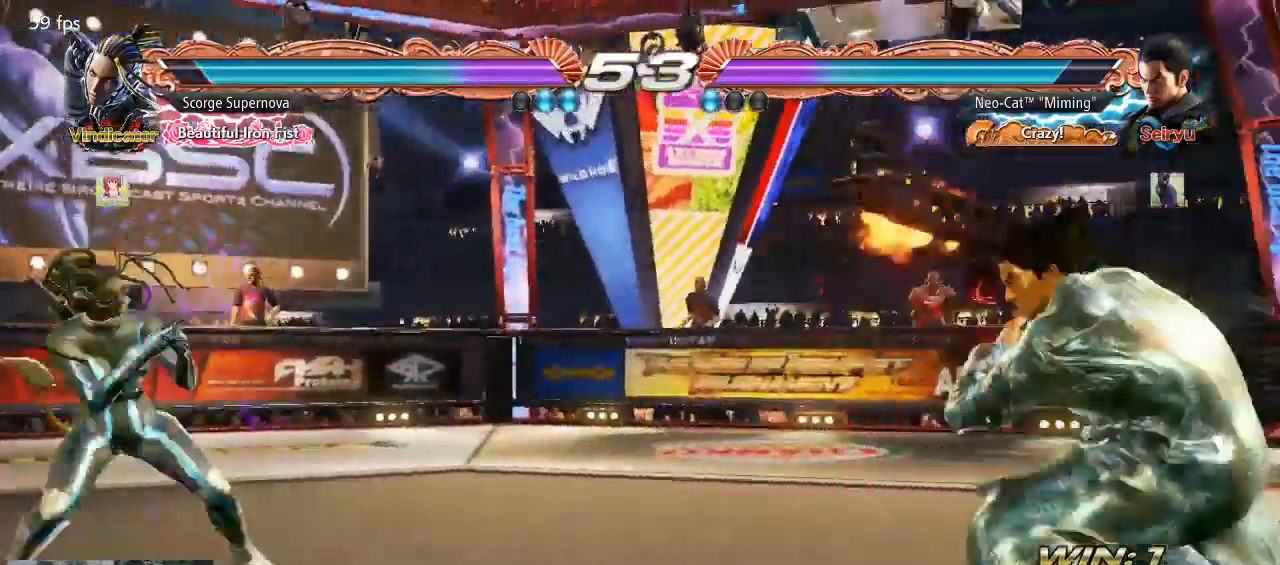
{"dt_ms": 500, "buttons": [], "left_stick": "right", "button_events": []}
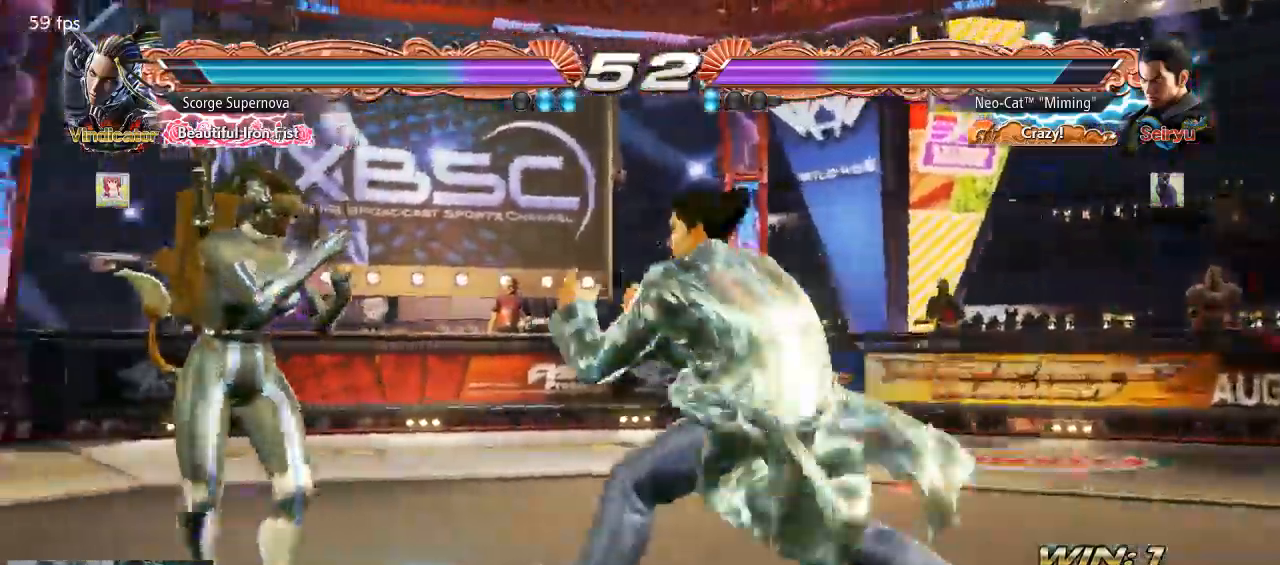
{"dt_ms": 500, "buttons": [], "left_stick": "right", "button_events": []}
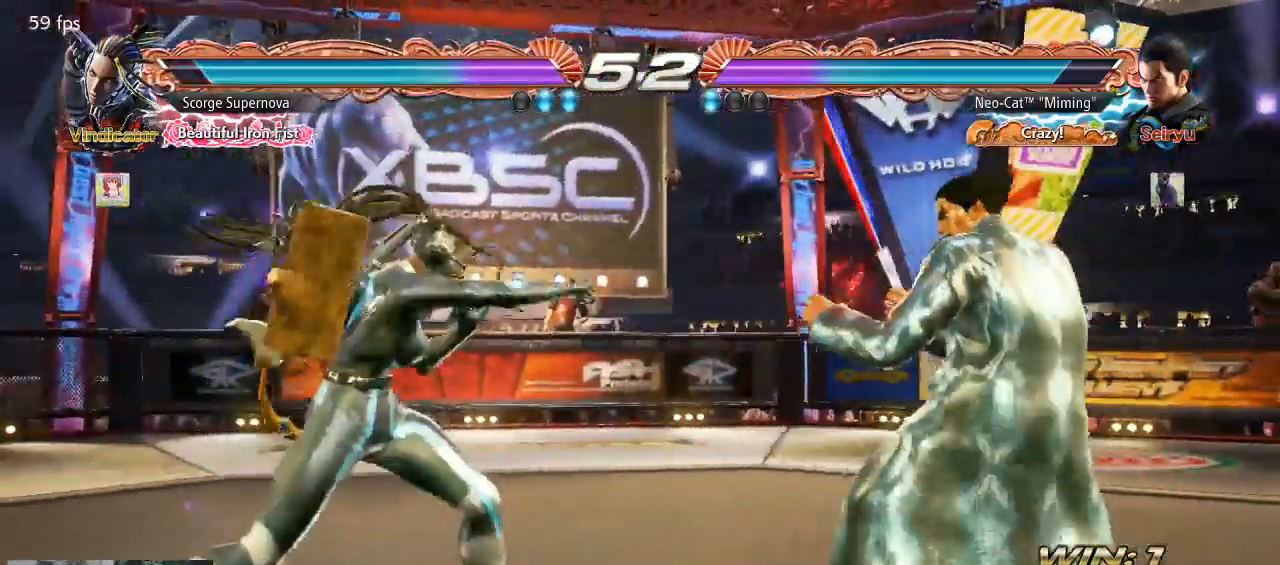
{"dt_ms": 500, "buttons": [], "left_stick": "center", "button_events": []}
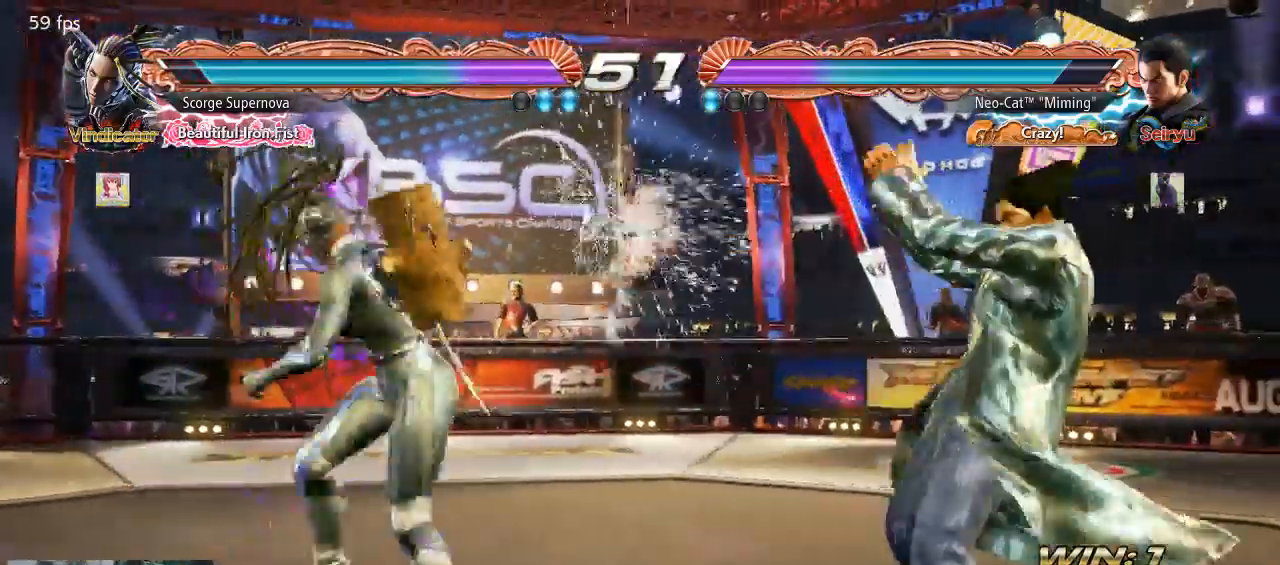
{"dt_ms": 500, "buttons": [], "left_stick": "right", "button_events": []}
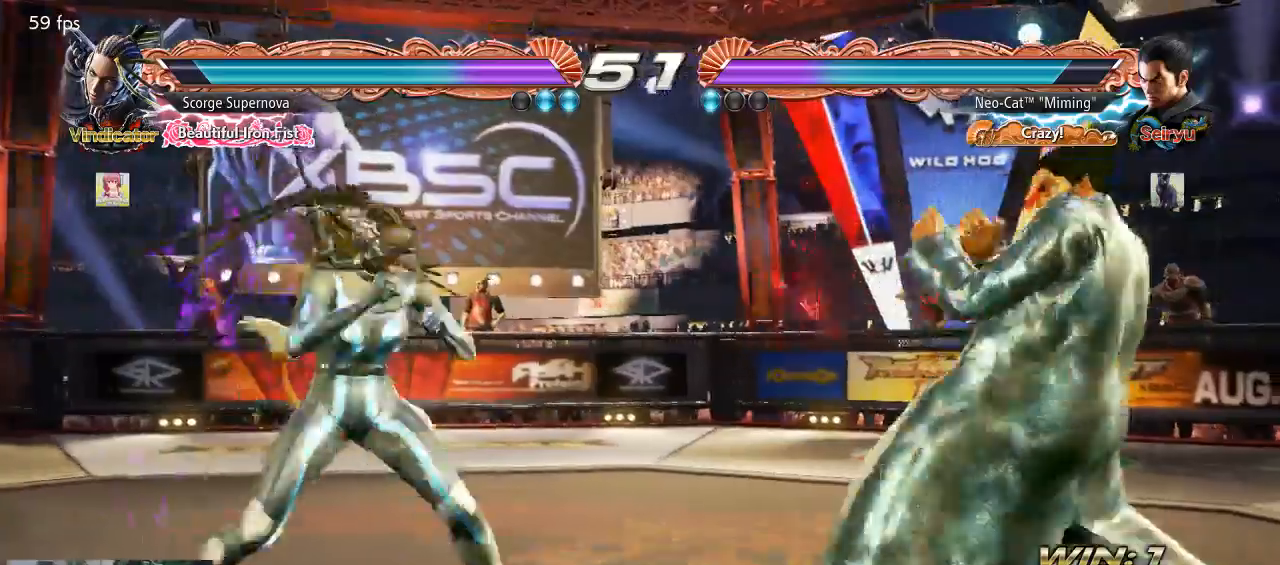
{"dt_ms": 500, "buttons": [], "left_stick": "center"}
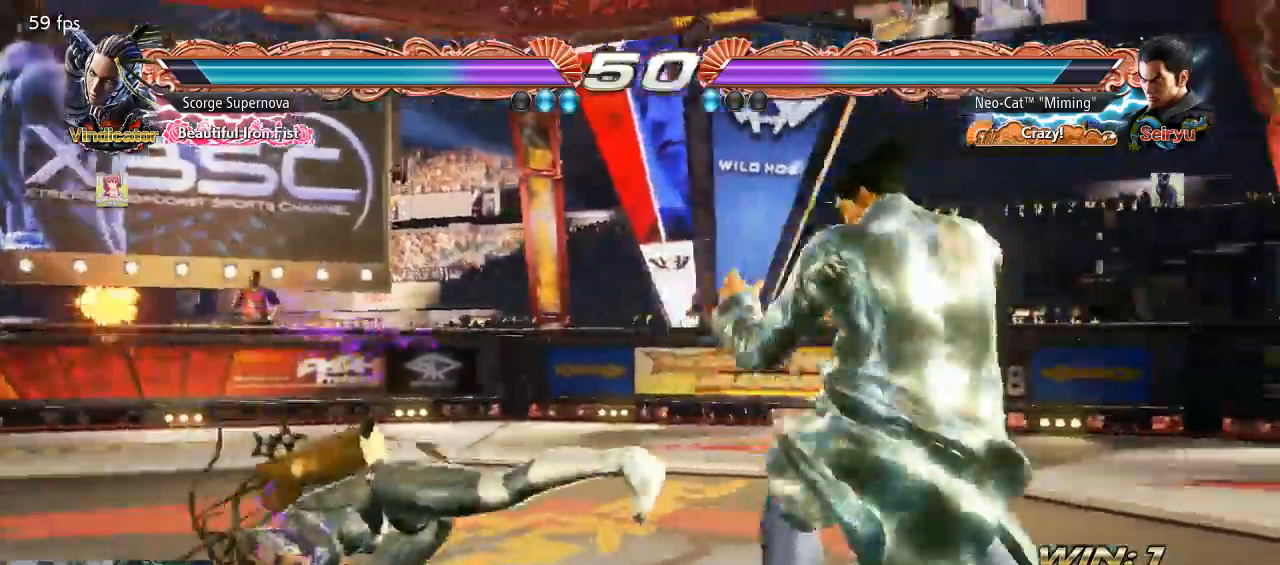
{"dt_ms": 500, "buttons": [], "left_stick": "right", "button_events": []}
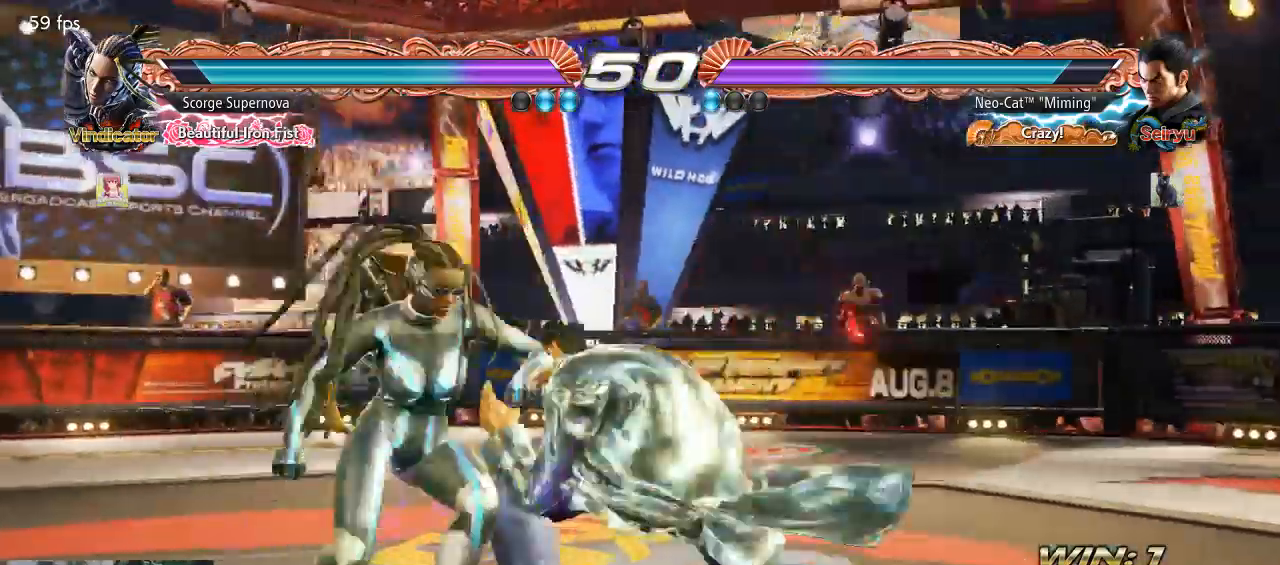
{"dt_ms": 500, "buttons": [], "left_stick": "right", "button_events": []}